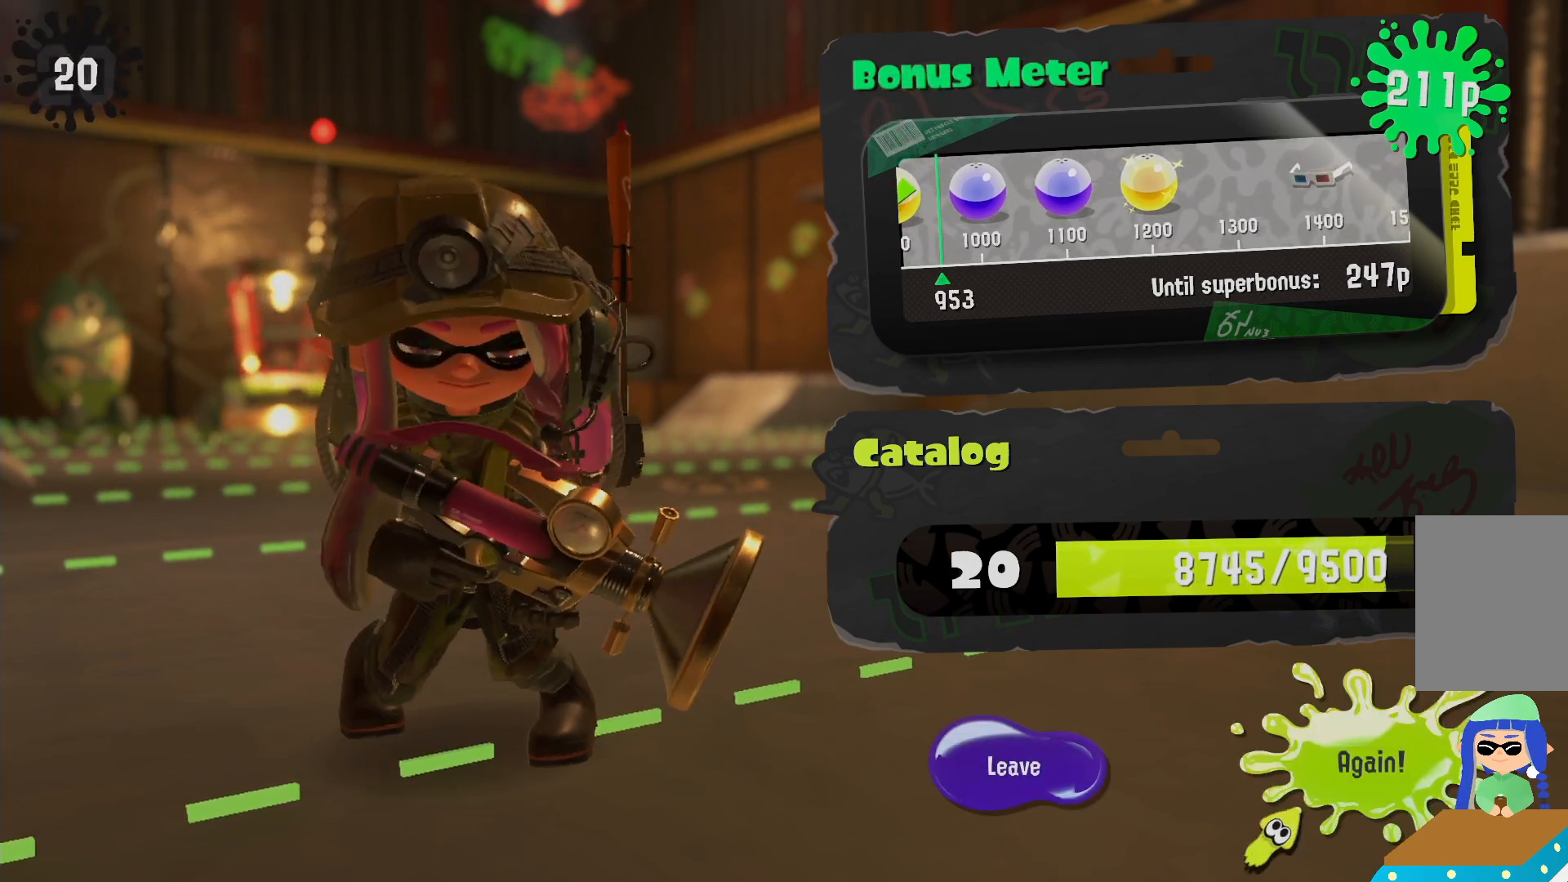
Gameplay with a controller (Nintendo layout); each line is a JSON object with the inputs held at the frame after it. "events" lists button and stick changes between this image and that frame as [ms after this image, input, new state], when the widget could be followed in between. Not read: DPAD_LEFT L3 R3.
{"buttons": [], "left_stick": "center", "right_stick": "center", "events": [[133, "A", "down"], [267, "A", "up"]]}
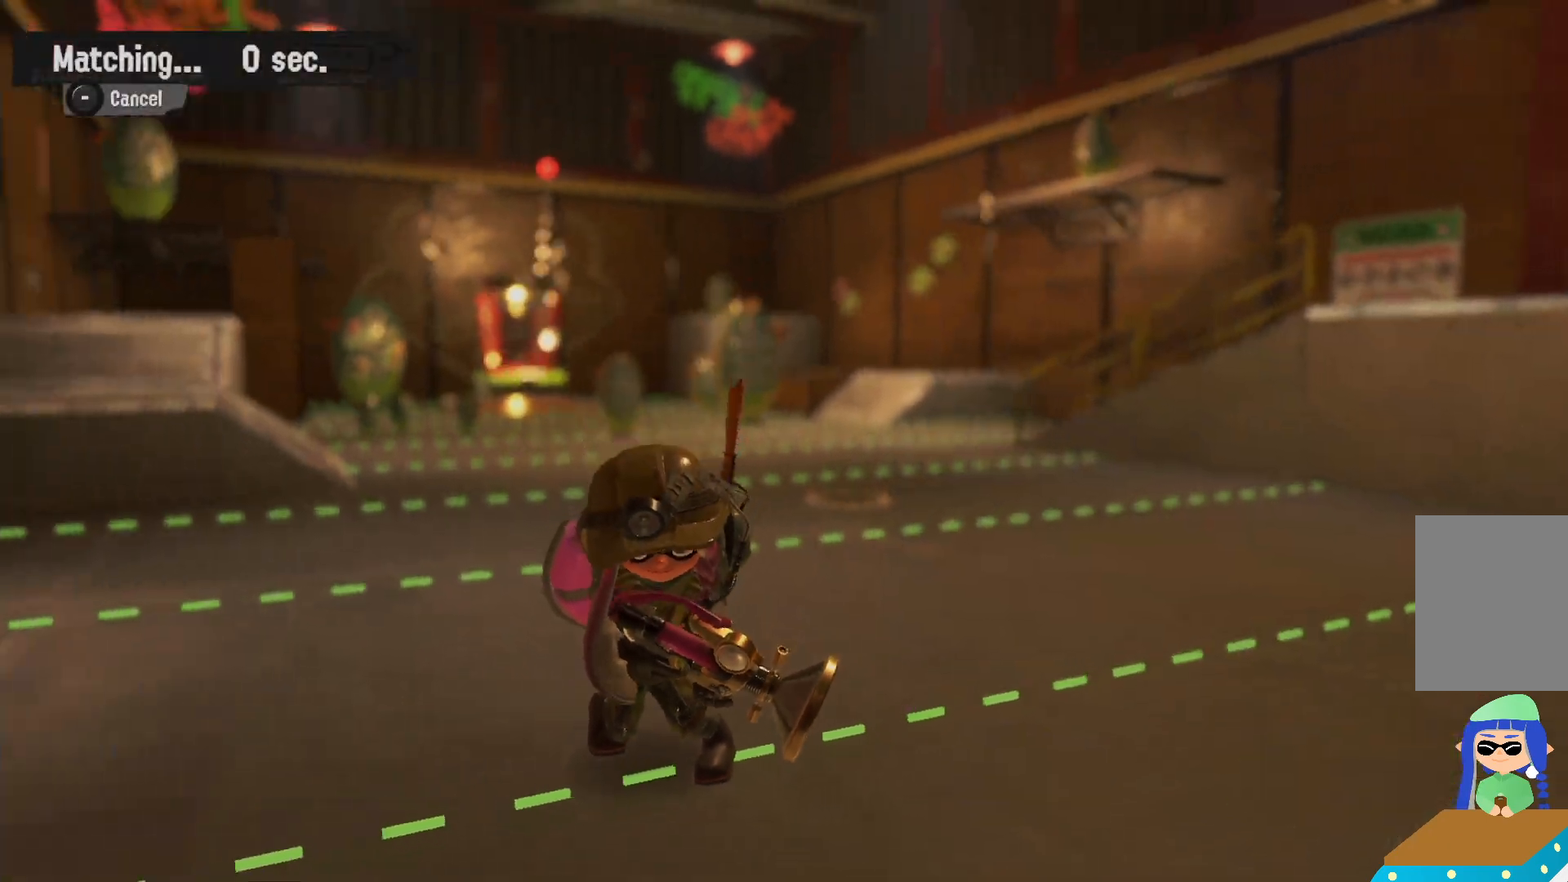
{"buttons": [], "left_stick": "up-right", "right_stick": "center", "events": [[133, "left_stick", "up-right"]]}
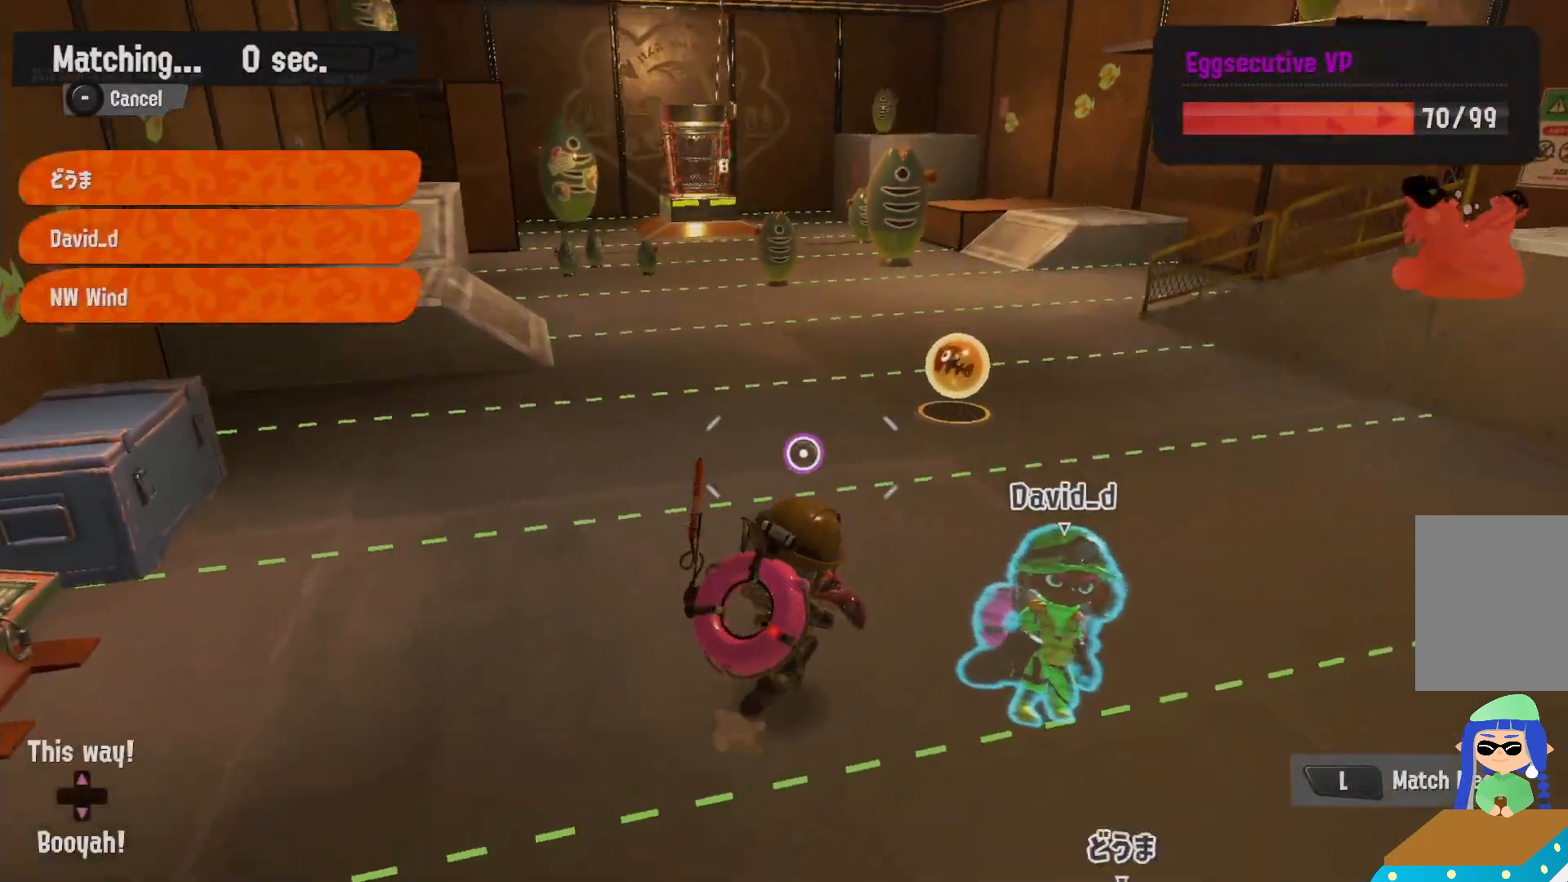
{"buttons": [], "left_stick": "up-right", "right_stick": "center", "events": []}
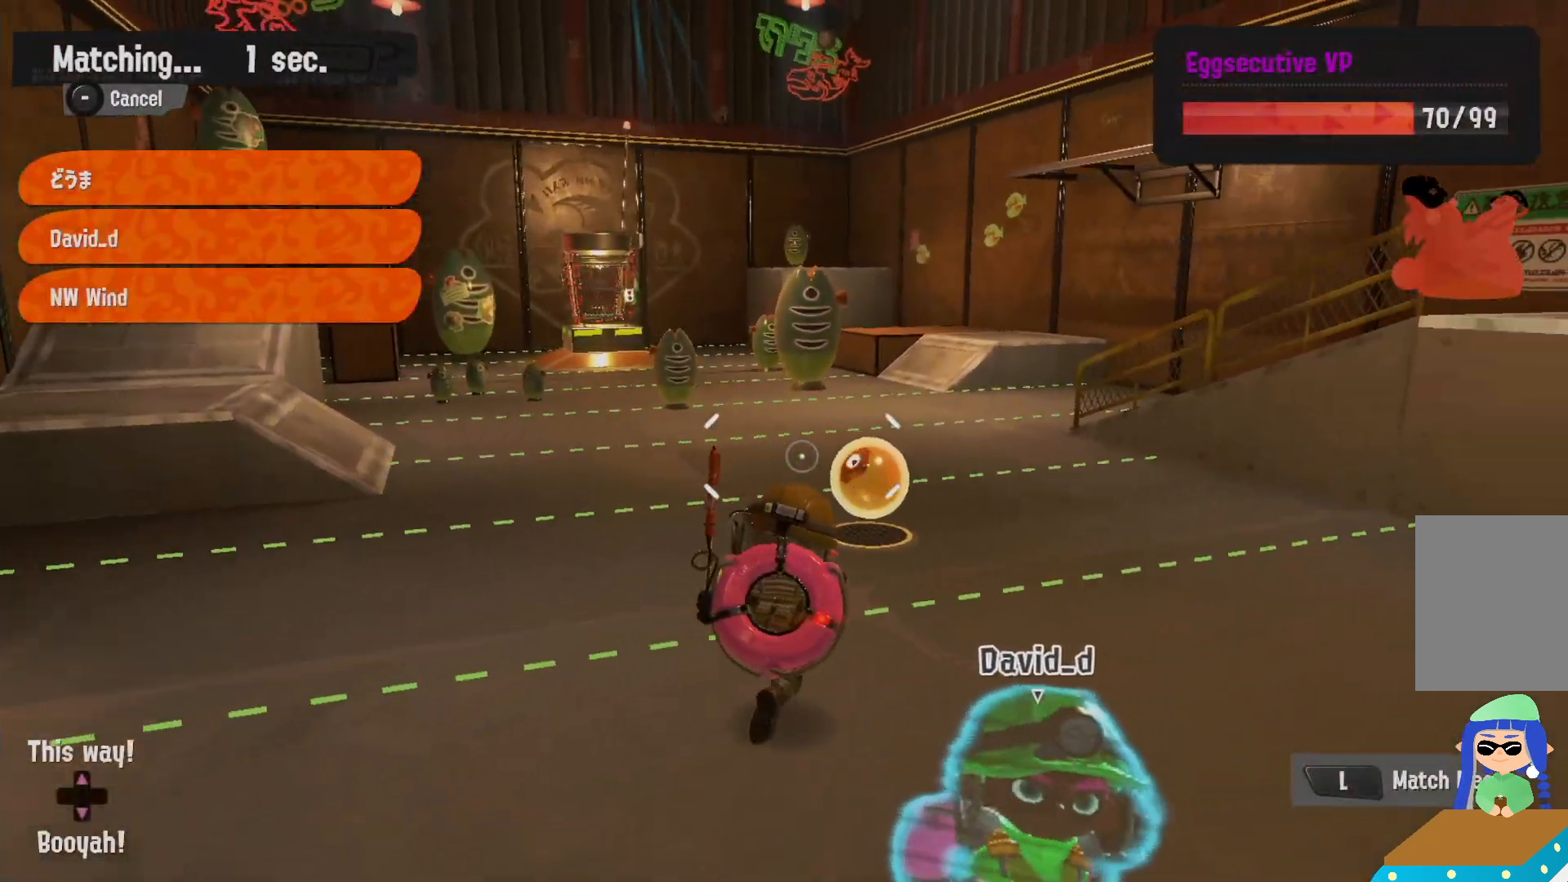
{"buttons": [], "left_stick": "up-right", "right_stick": "center", "events": []}
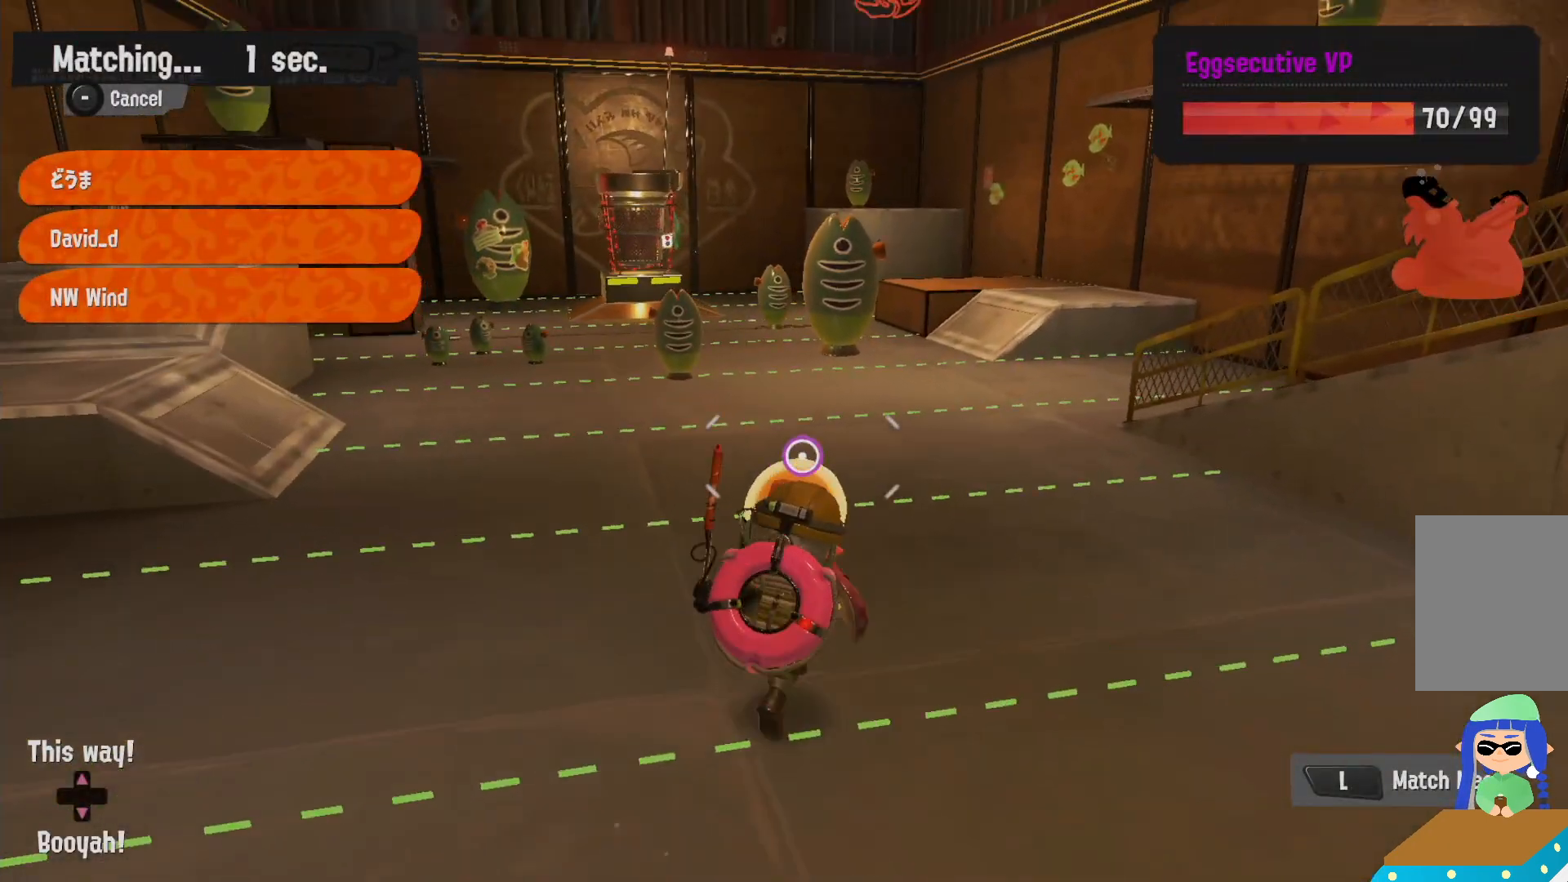
{"buttons": [], "left_stick": "up", "right_stick": "center", "events": [[150, "left_stick", "up"]]}